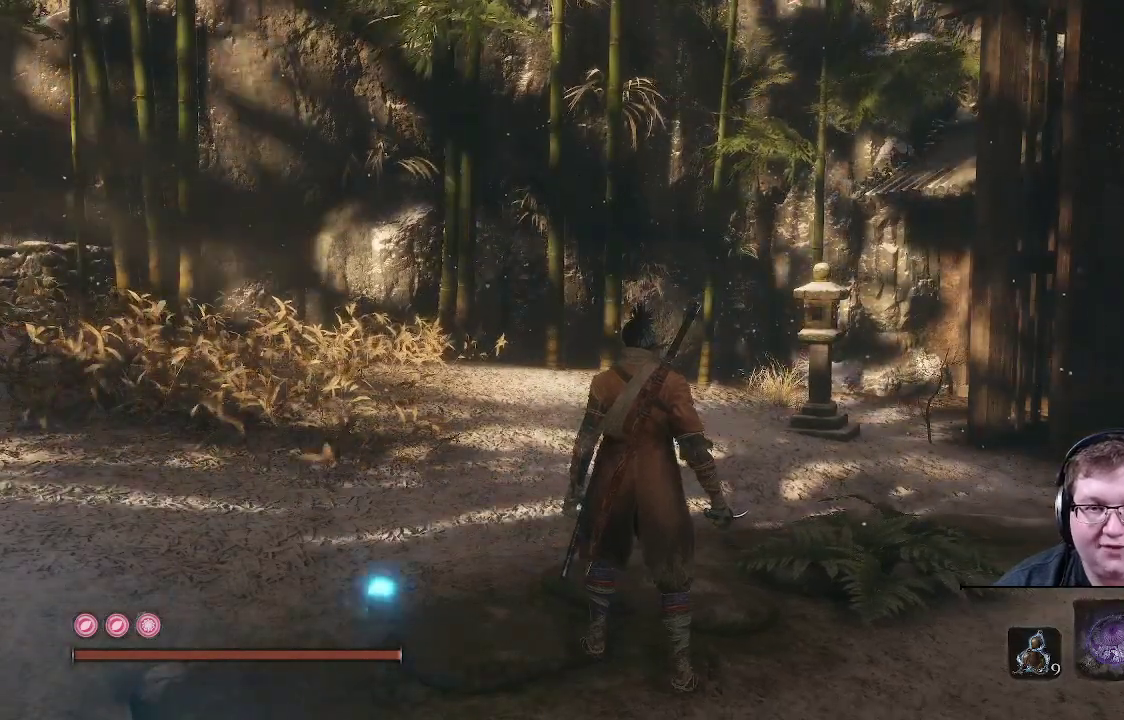
Gameplay with a controller (Xbox layout); each line is a JSON object with the inputs held at the frame after it. "events" lists button and stick changes between this image and that frame as [ms after this image, input, new state], when the widget could be followed in between. Not read: L3 R3.
{"buttons": [], "left_stick": "center", "right_stick": "center", "events": []}
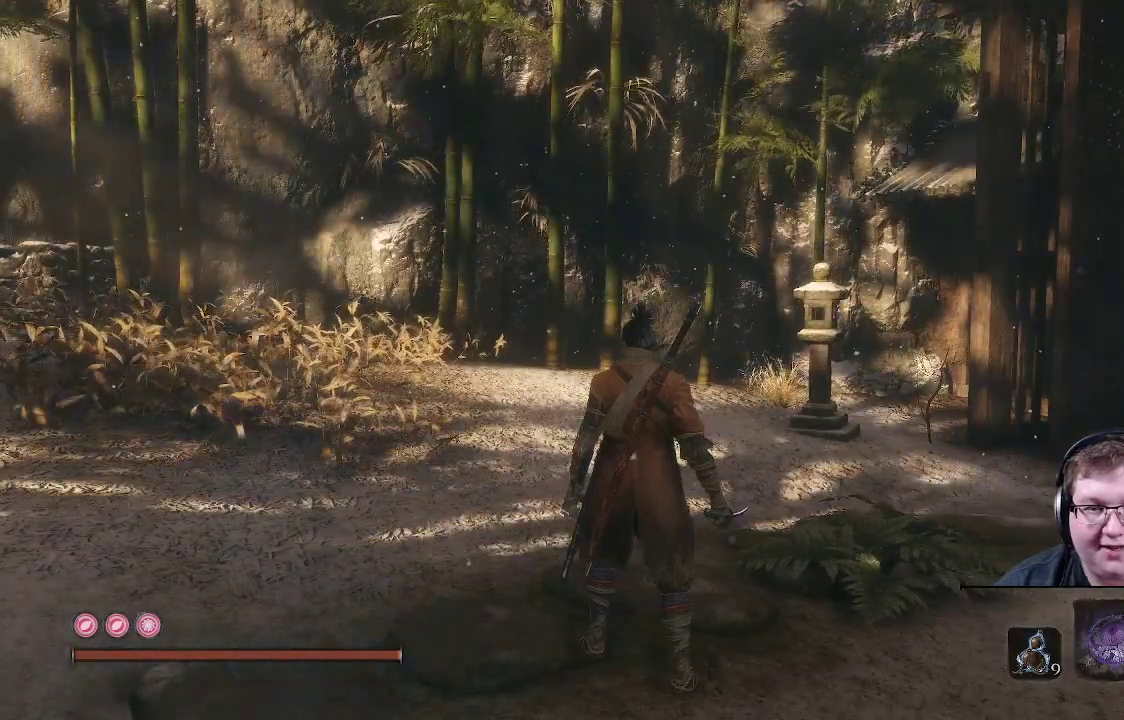
{"buttons": [], "left_stick": "center", "right_stick": "center"}
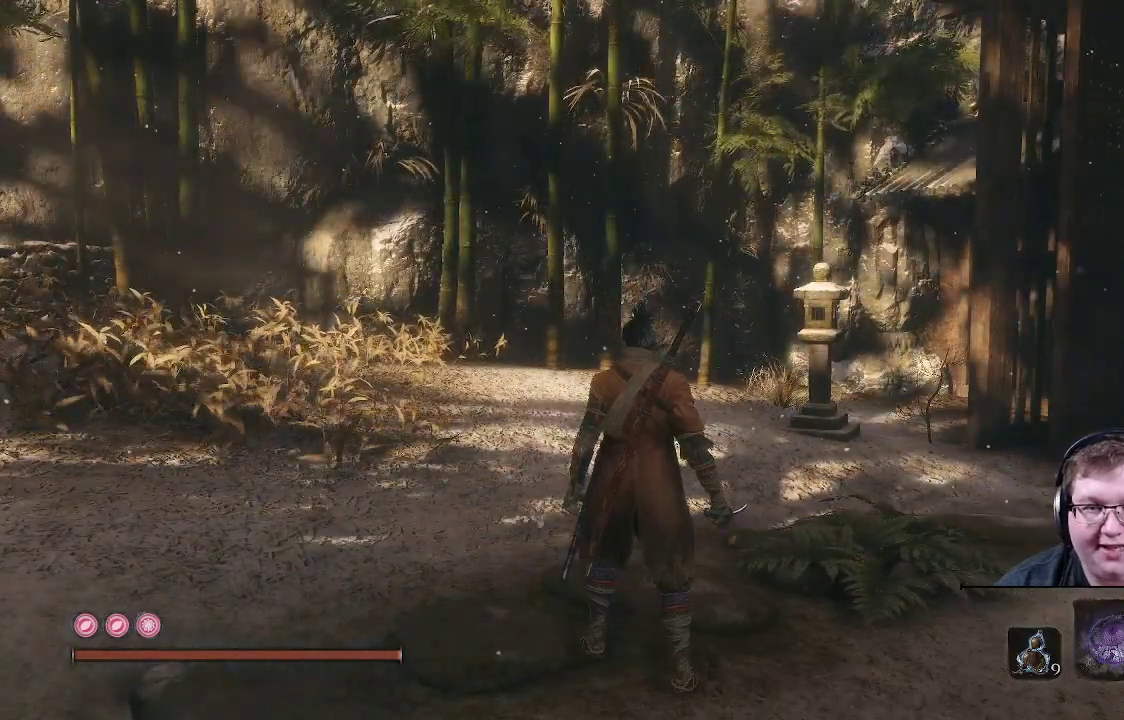
{"buttons": [], "left_stick": "center", "right_stick": "center", "events": []}
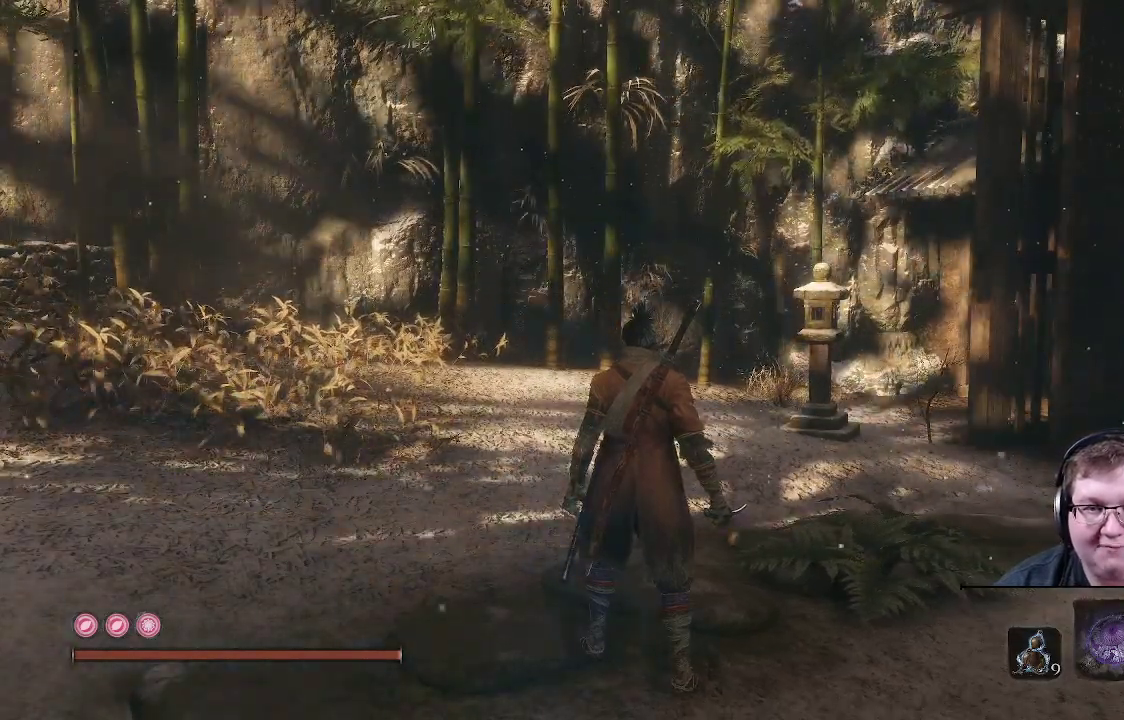
{"buttons": [], "left_stick": "center", "right_stick": "left", "events": [[433, "right_stick", "left"]]}
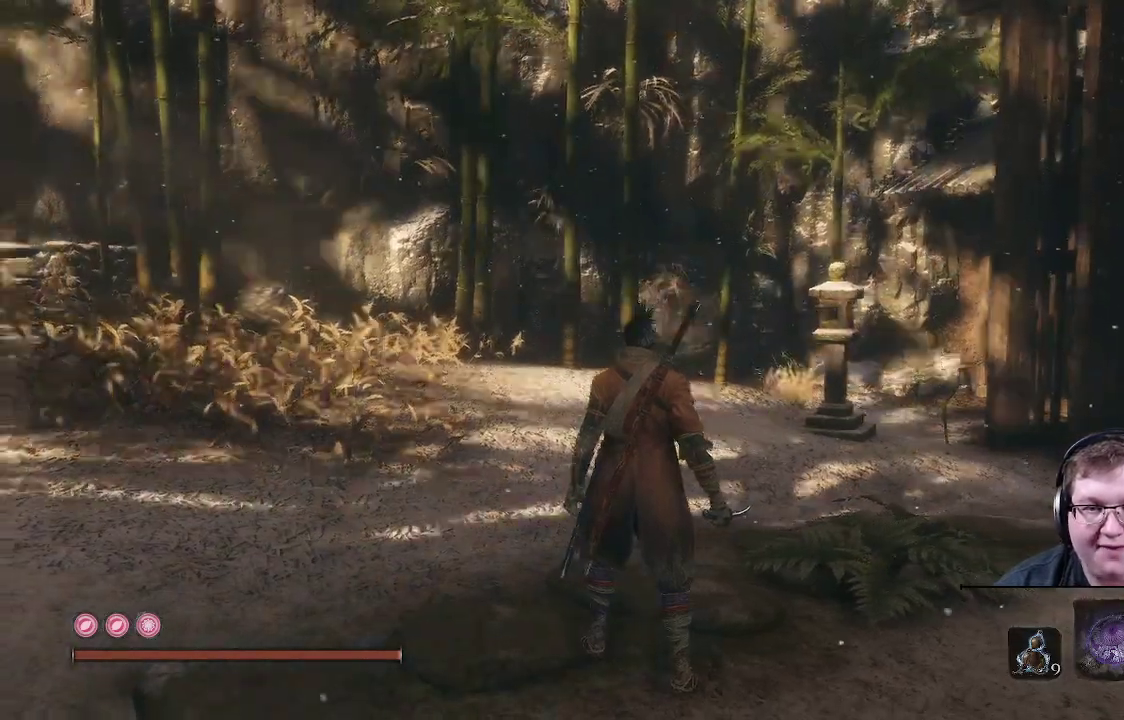
{"buttons": [], "left_stick": "right", "right_stick": "left", "events": [[67, "left_stick", "right"]]}
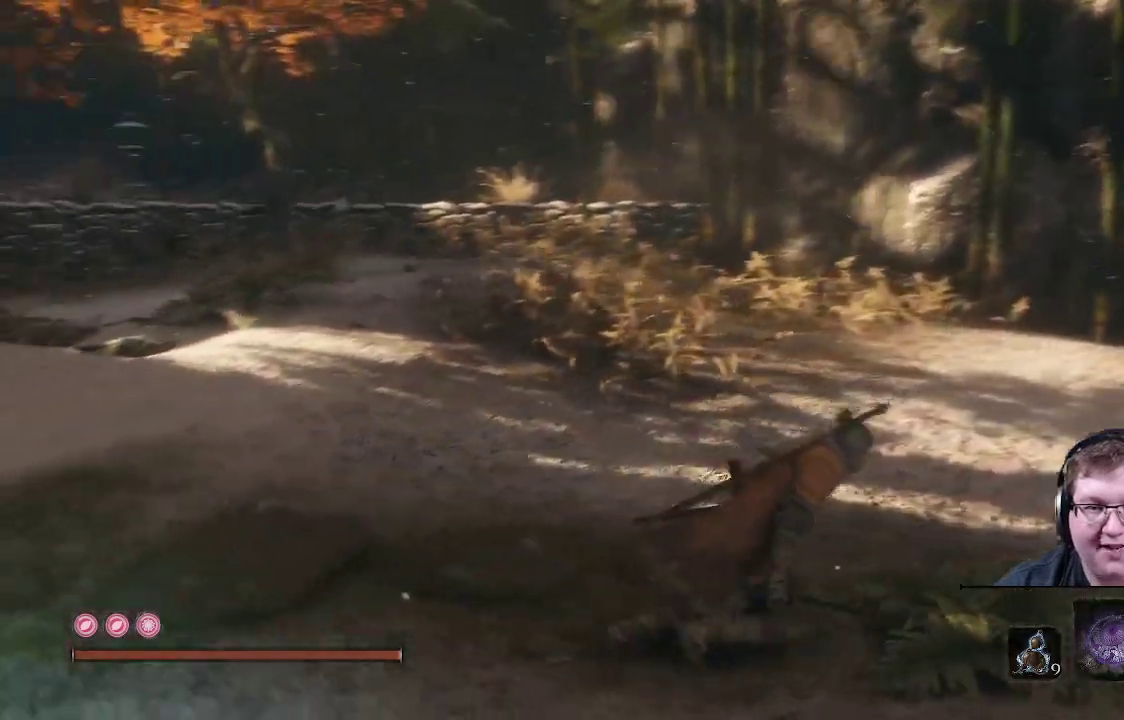
{"buttons": [], "left_stick": "center", "right_stick": "center", "events": [[300, "left_stick", "center"], [383, "right_stick", "center"]]}
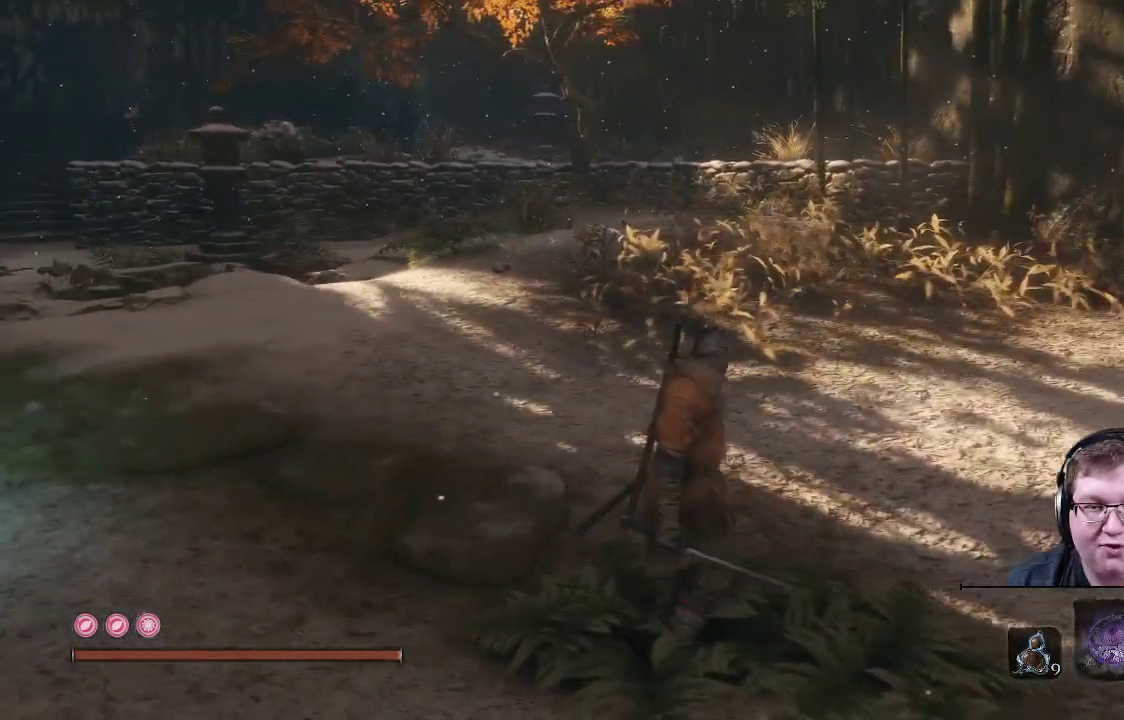
{"buttons": [], "left_stick": "up", "right_stick": "left", "events": [[433, "right_stick", "left"], [500, "left_stick", "up"]]}
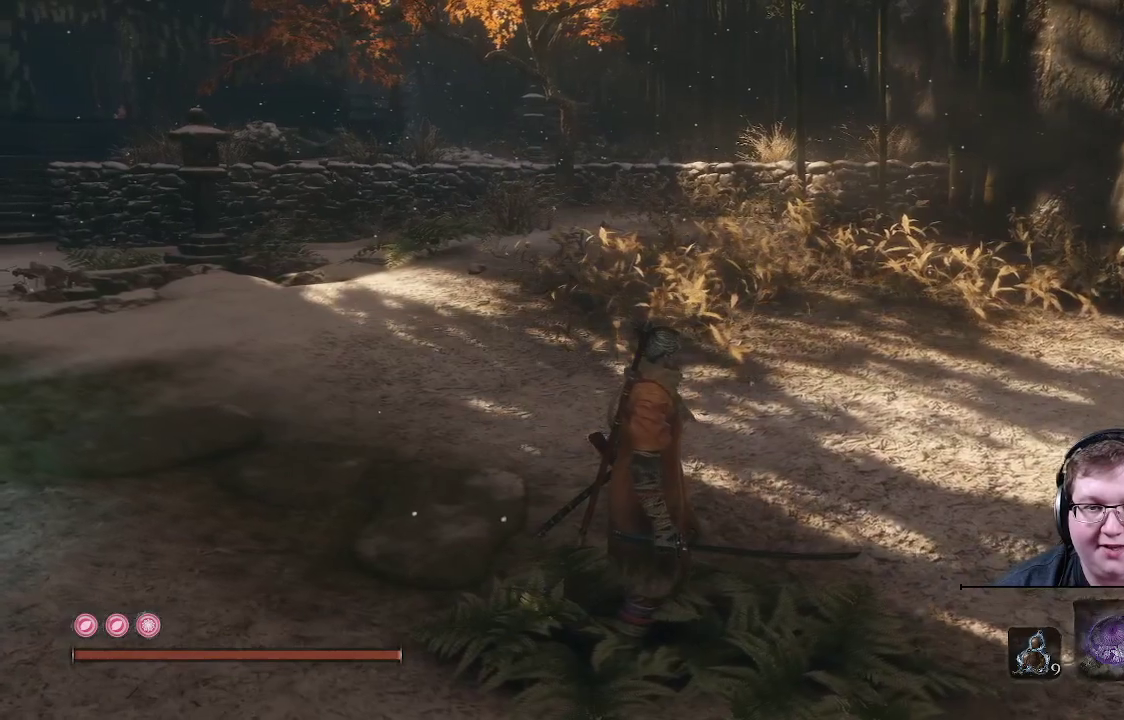
{"buttons": [], "left_stick": "center", "right_stick": "center", "events": [[200, "right_stick", "center"], [350, "left_stick", "center"]]}
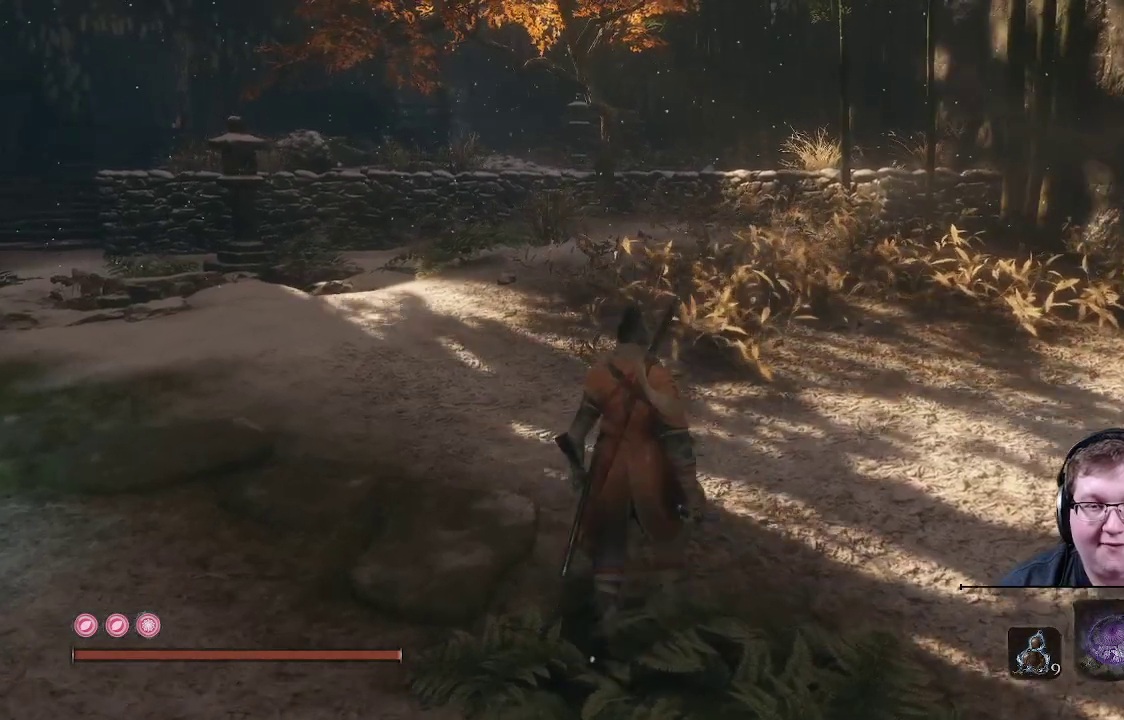
{"buttons": [], "left_stick": "center", "right_stick": "center", "events": []}
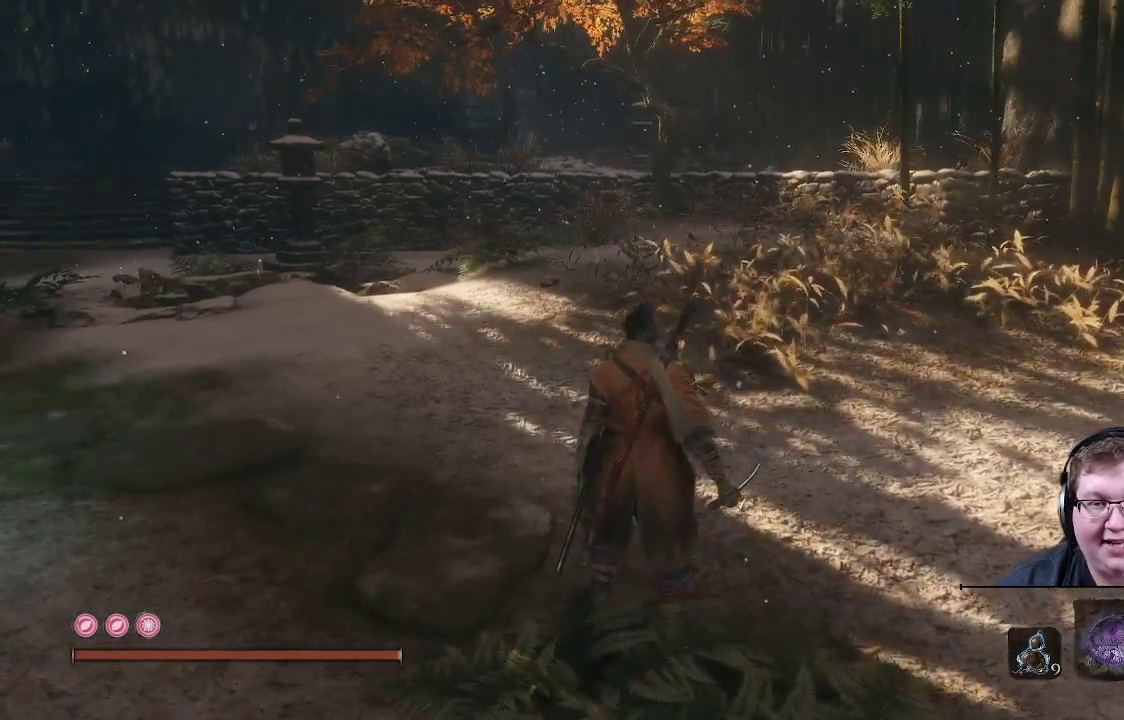
{"buttons": [], "left_stick": "center", "right_stick": "left", "events": [[317, "right_stick", "left"]]}
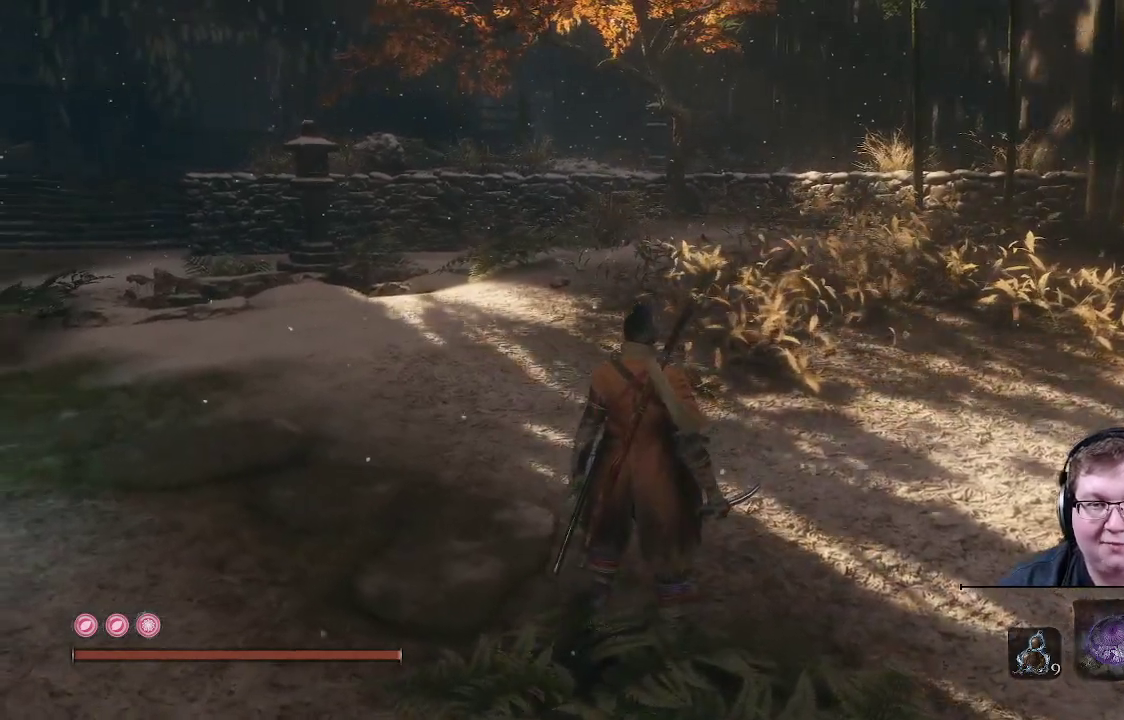
{"buttons": [], "left_stick": "center", "right_stick": "left", "events": []}
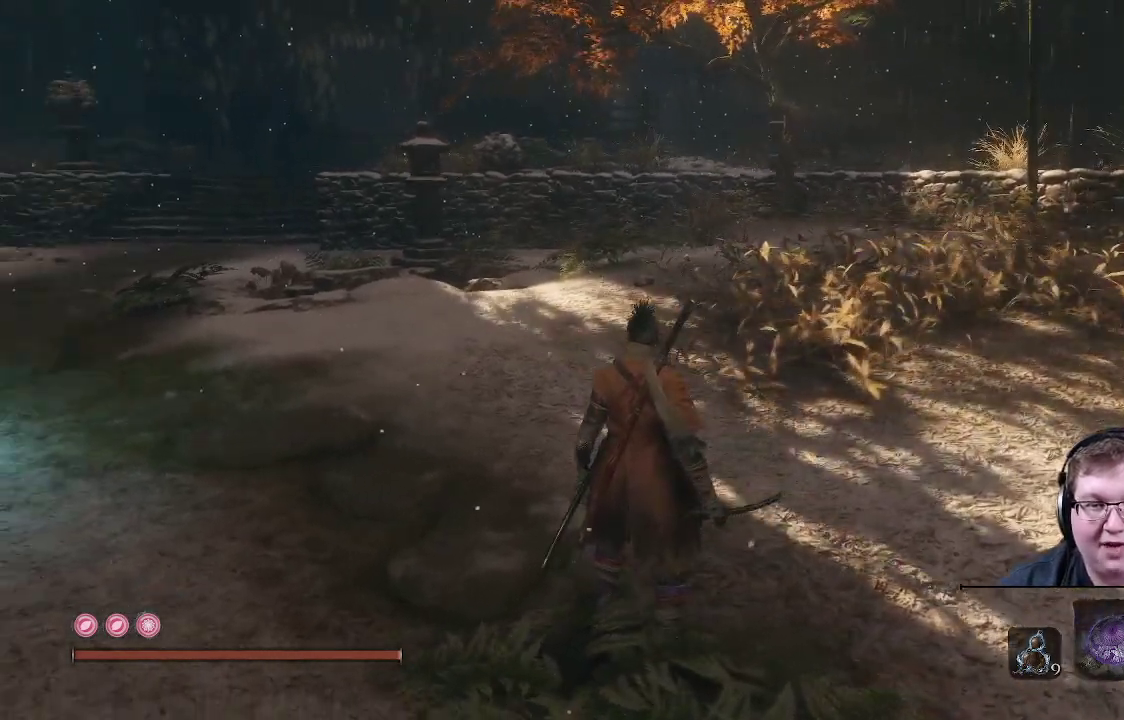
{"buttons": [], "left_stick": "center", "right_stick": "left", "events": []}
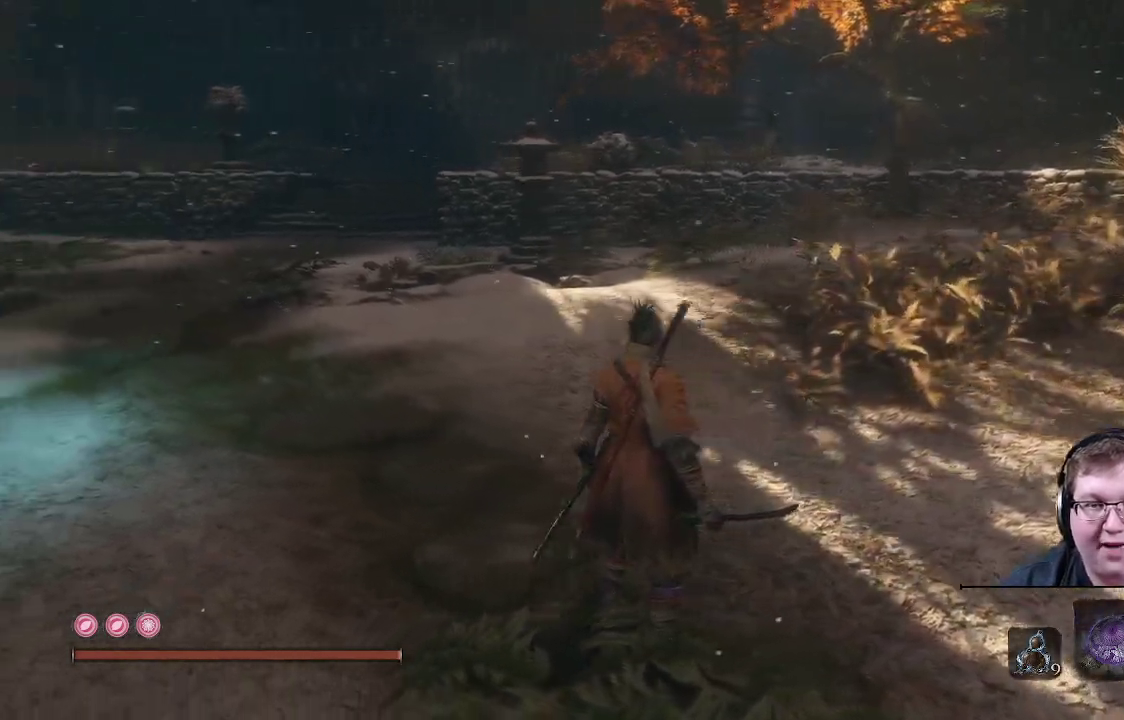
{"buttons": [], "left_stick": "center", "right_stick": "left", "events": []}
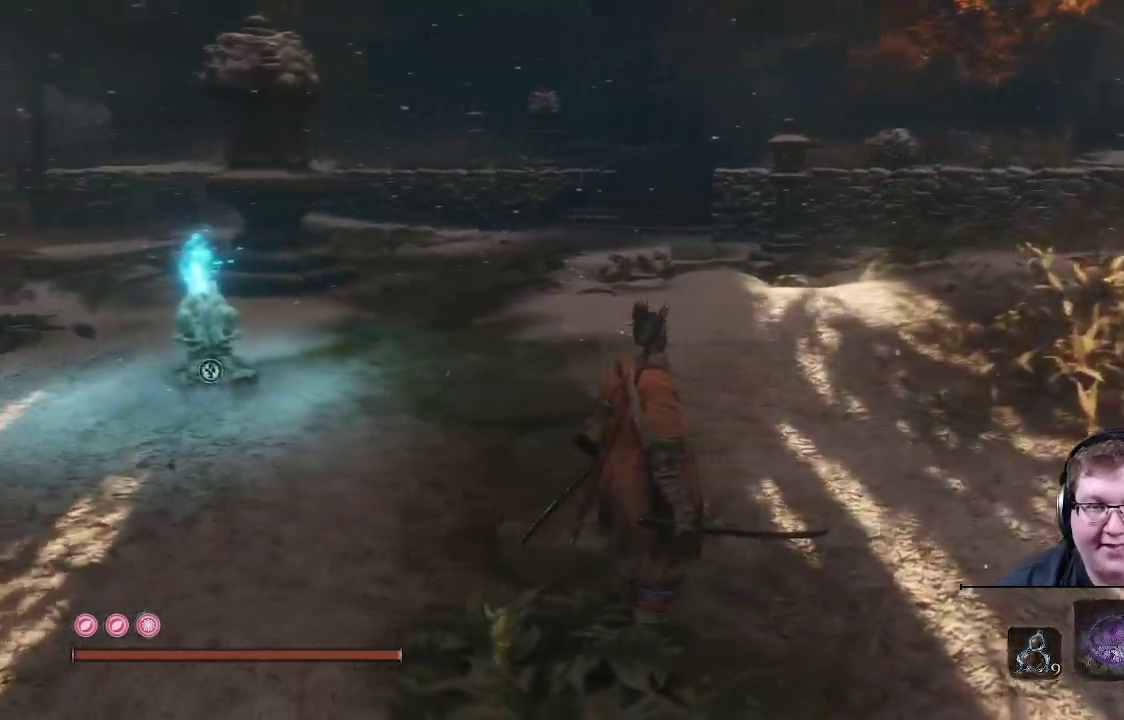
{"buttons": [], "left_stick": "center", "right_stick": "left", "events": [[267, "right_stick", "center"], [483, "right_stick", "left"]]}
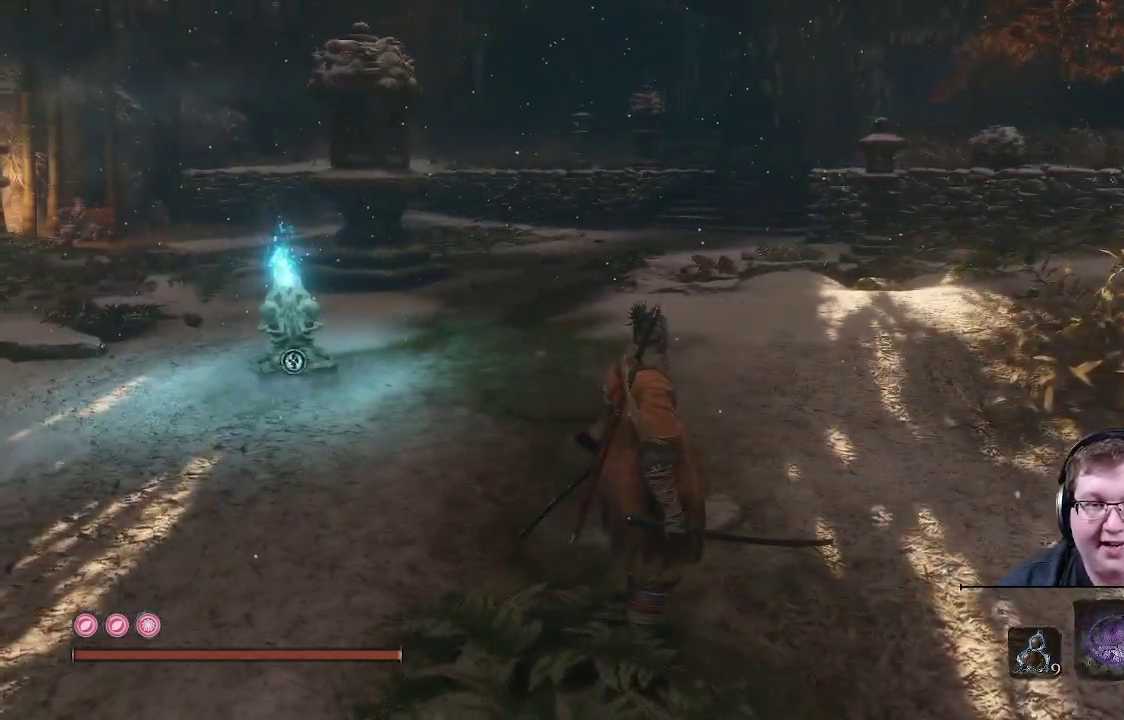
{"buttons": [], "left_stick": "center", "right_stick": "left", "events": []}
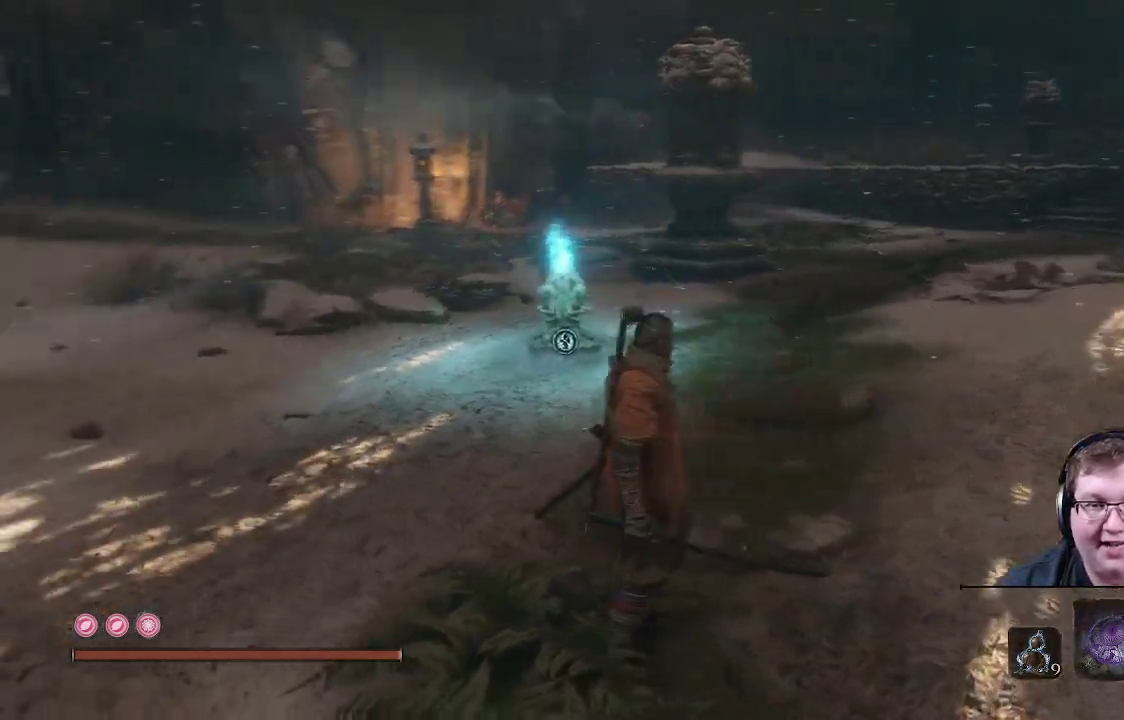
{"buttons": [], "left_stick": "center", "right_stick": "center", "events": [[83, "left_stick", "up-left"], [283, "left_stick", "center"], [350, "right_stick", "center"]]}
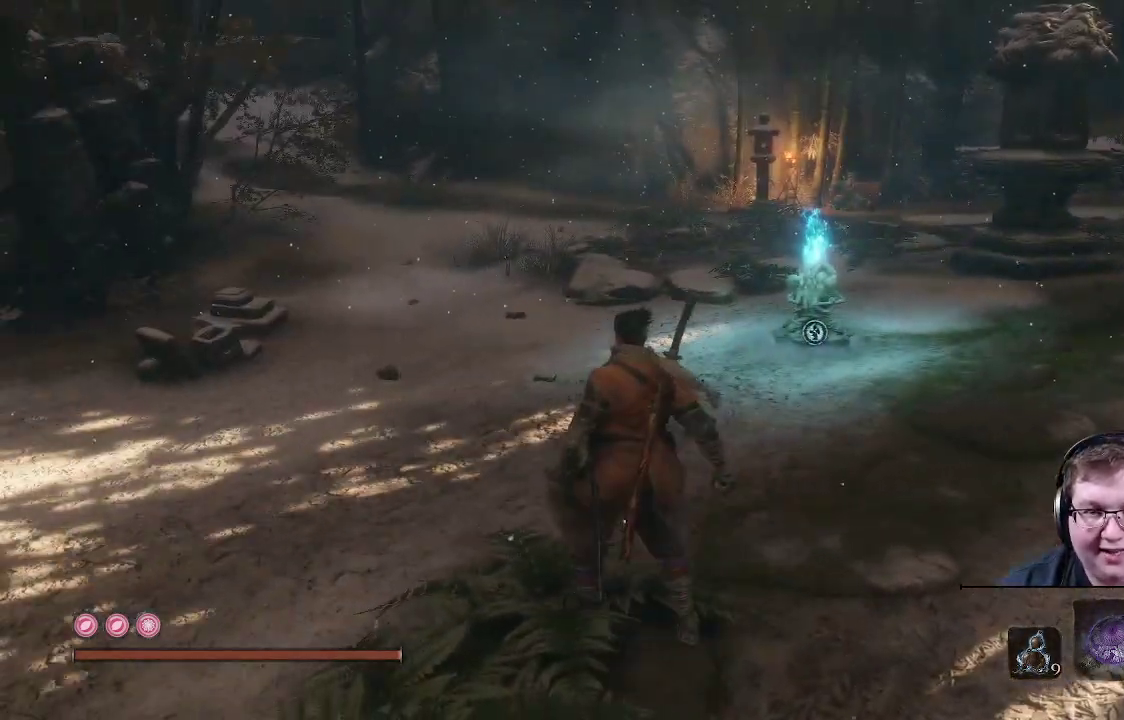
{"buttons": [], "left_stick": "up", "right_stick": "right", "events": [[250, "right_stick", "right"], [350, "left_stick", "up"]]}
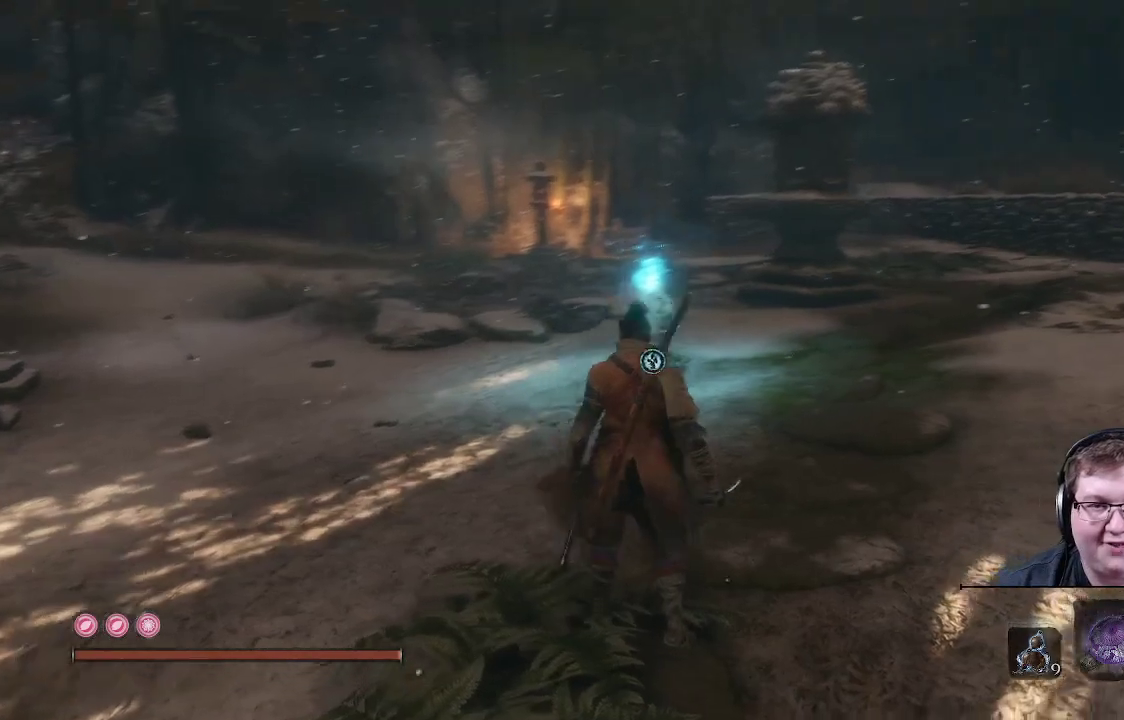
{"buttons": [], "left_stick": "up", "right_stick": "right", "events": [[133, "right_stick", "center"], [367, "right_stick", "right"]]}
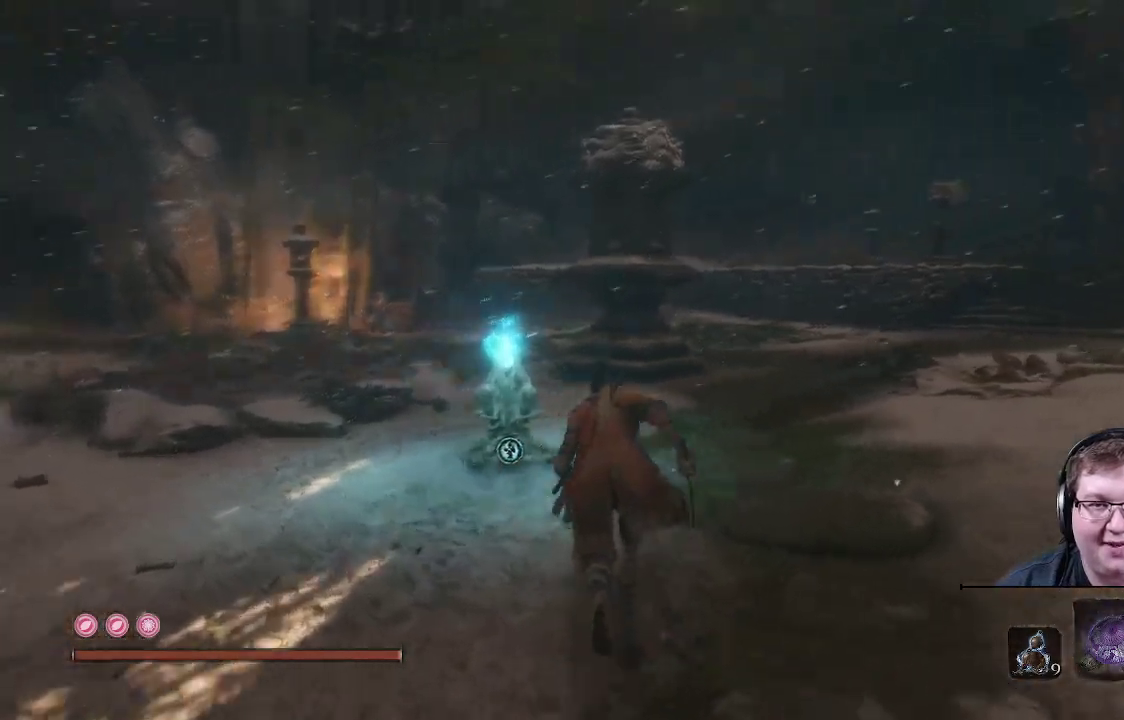
{"buttons": [], "left_stick": "center", "right_stick": "center", "events": [[250, "right_stick", "center"], [333, "left_stick", "center"]]}